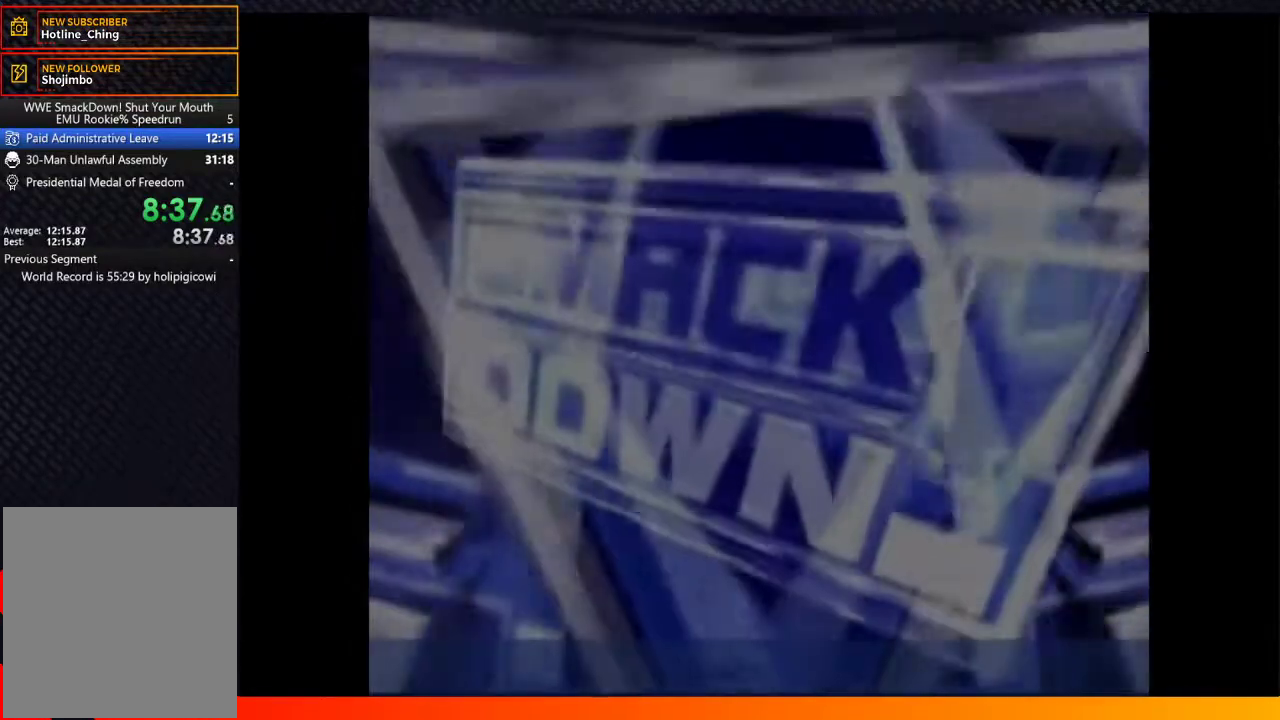
Gameplay with a controller (Xbox layout); each line is a JSON object with the inputs held at the frame after it. "events" lists button and stick changes between this image and that frame as [ms after this image, input, new state], when the widget could be followed in between. Not read: L3 R3.
{"buttons": ["A"], "left_stick": "center", "right_stick": "center", "events": [[100, "START", "up"], [117, "A", "down"], [217, "A", "up"], [217, "START", "down"], [300, "A", "down"], [300, "START", "up"], [400, "A", "up"], [417, "START", "down"], [500, "A", "down"], [500, "START", "up"]]}
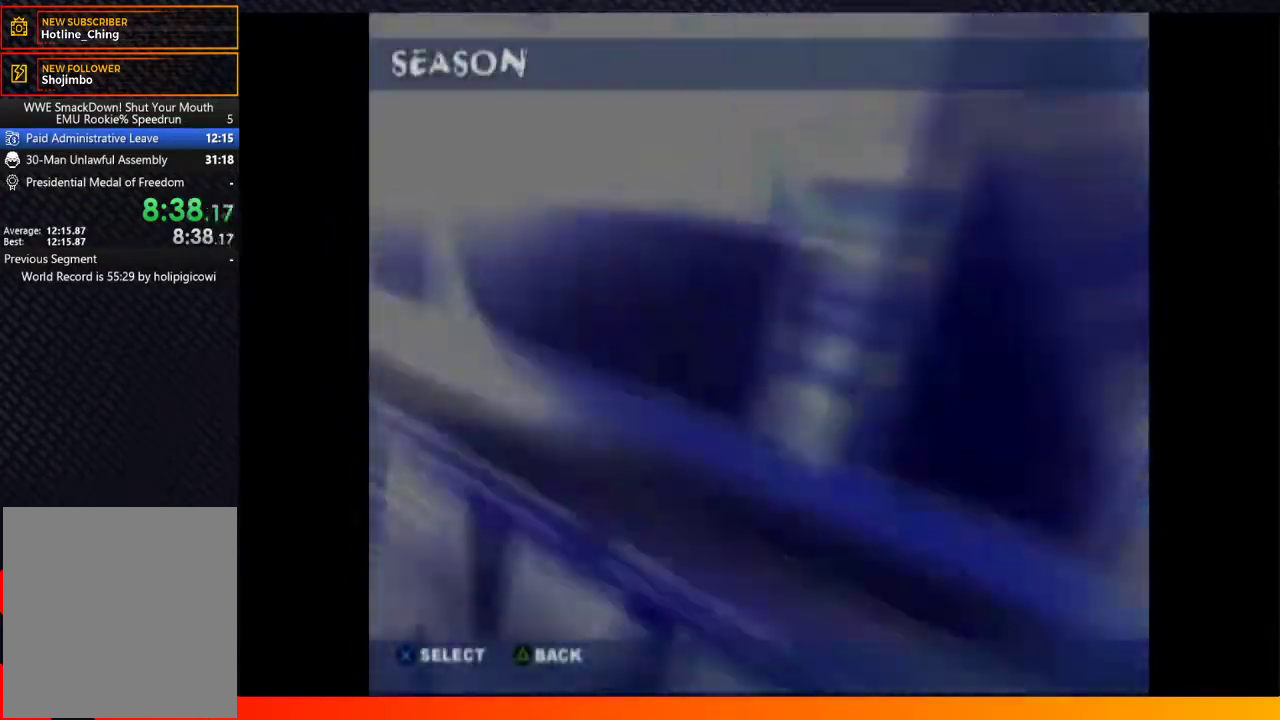
{"buttons": [], "left_stick": "center", "right_stick": "center", "events": [[100, "A", "up"], [133, "START", "down"], [217, "A", "down"], [217, "START", "up"], [300, "A", "up"], [333, "START", "down"], [400, "A", "down"], [417, "START", "up"], [483, "A", "up"]]}
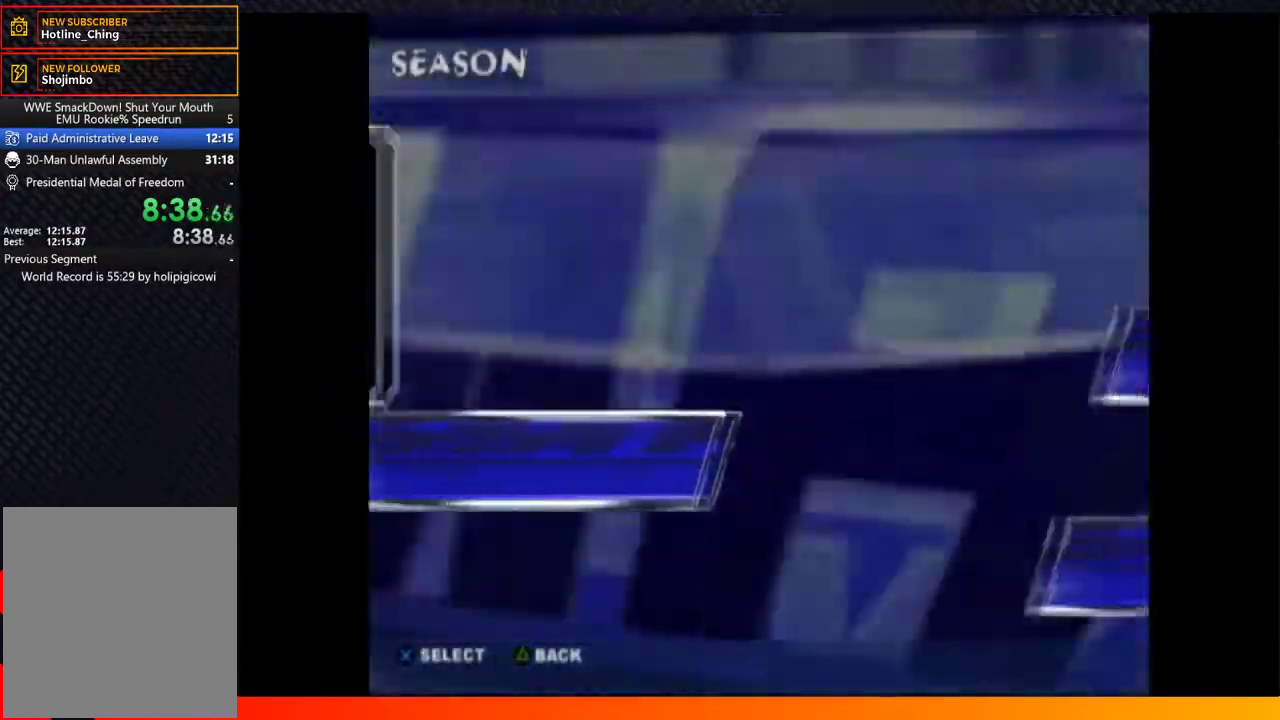
{"buttons": ["A"], "left_stick": "center", "right_stick": "center", "events": [[417, "A", "down"]]}
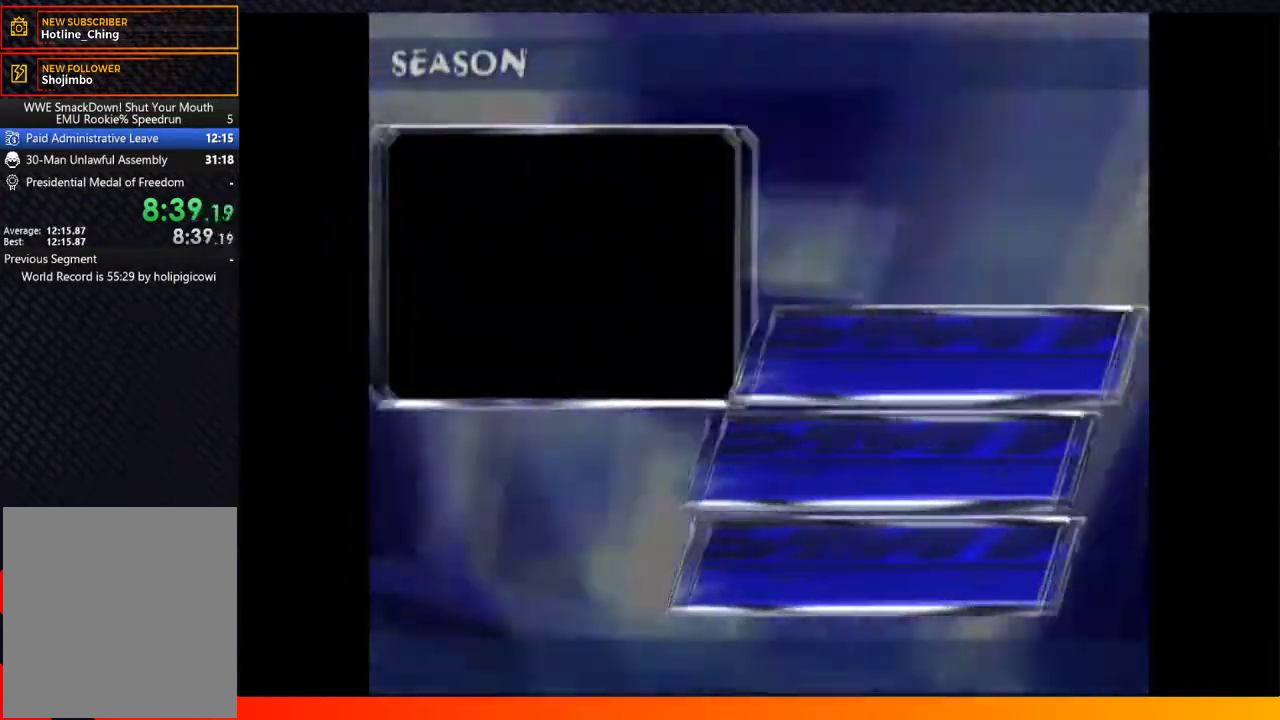
{"buttons": ["A"], "left_stick": "center", "right_stick": "center", "events": [[17, "A", "up"], [83, "A", "down"], [167, "A", "up"], [467, "A", "down"]]}
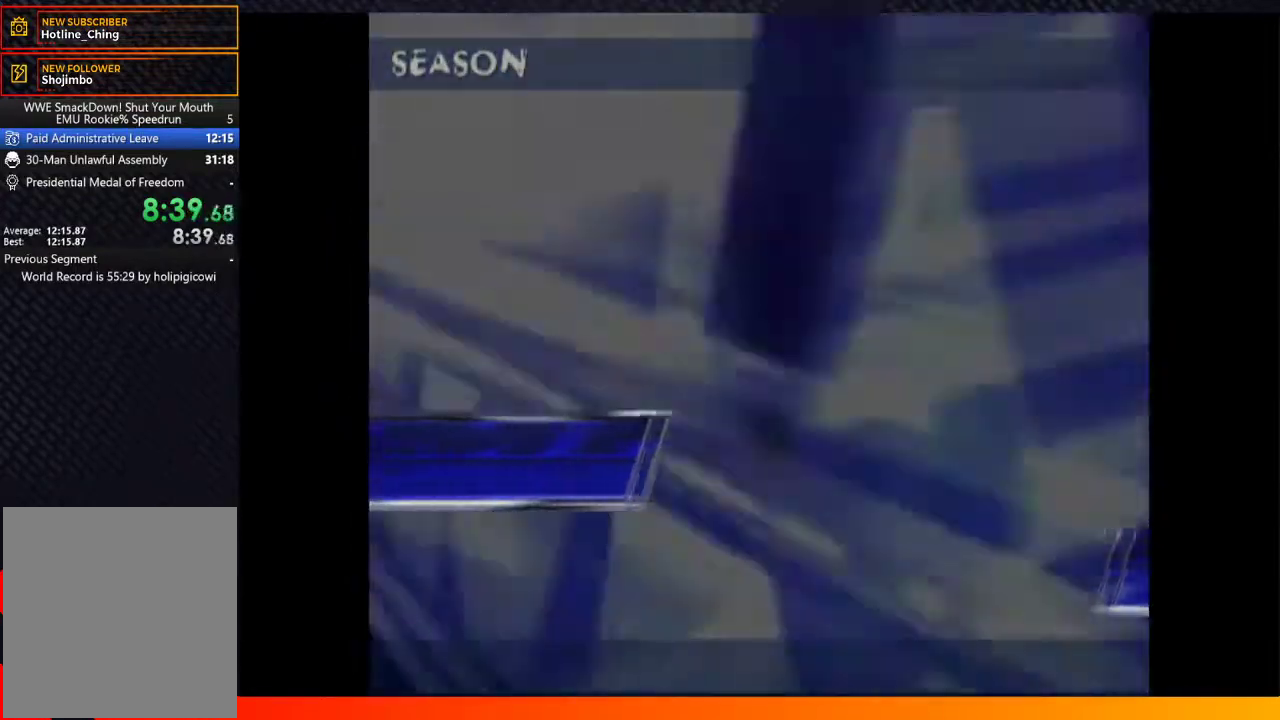
{"buttons": ["A"], "left_stick": "center", "right_stick": "center", "events": [[33, "A", "up"], [33, "START", "down"], [117, "START", "up"], [167, "A", "down"], [217, "START", "down"], [233, "A", "up"], [283, "START", "up"], [300, "A", "down"], [367, "A", "up"], [367, "START", "down"], [433, "A", "down"], [467, "START", "up"]]}
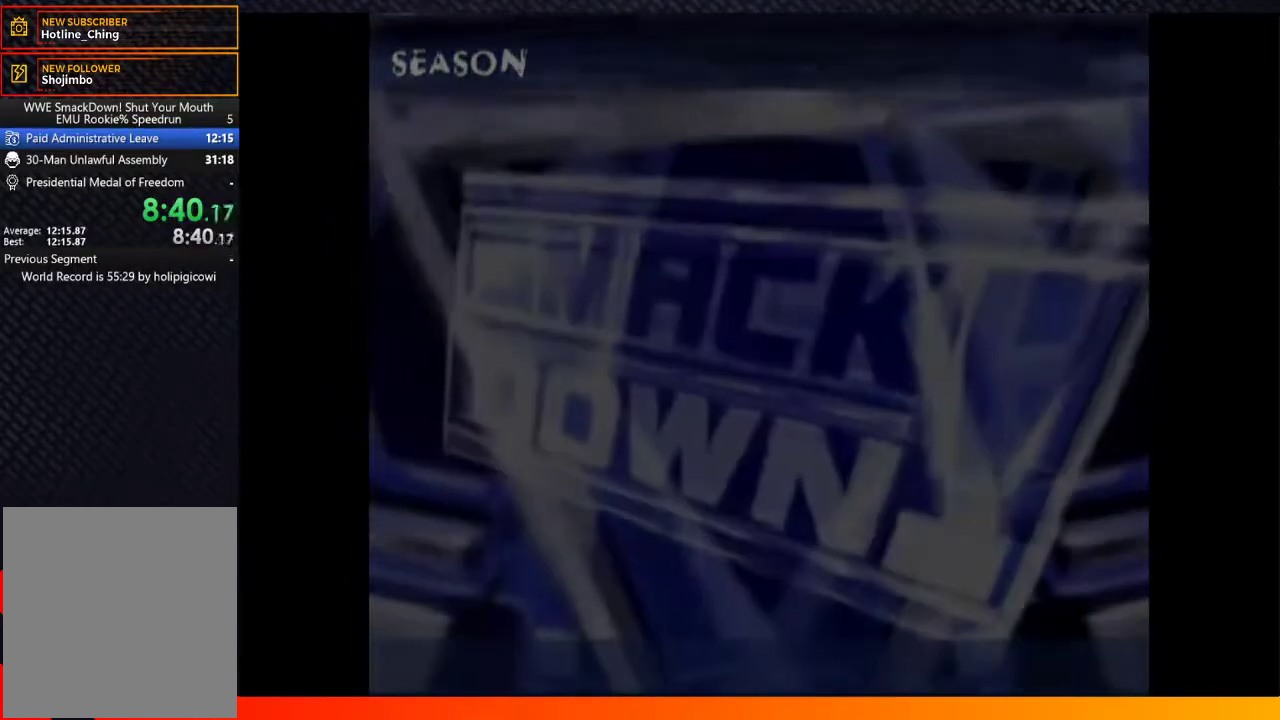
{"buttons": [], "left_stick": "center", "right_stick": "center", "events": [[33, "left_stick", "right"], [67, "A", "up"], [133, "left_stick", "center"], [200, "right_stick", "down-right"], [300, "right_stick", "center"]]}
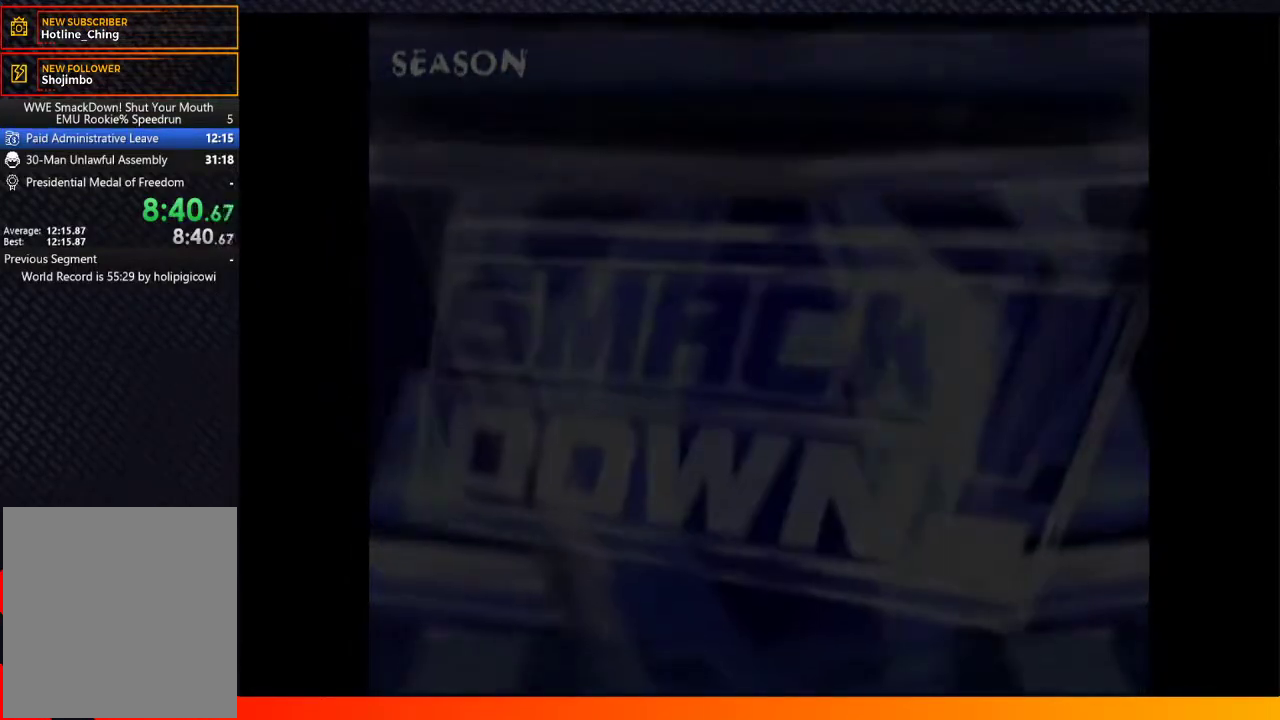
{"buttons": ["A"], "left_stick": "center", "right_stick": "center", "events": [[83, "A", "down"], [183, "A", "up"], [250, "A", "down"], [317, "START", "down"], [350, "A", "up"], [400, "A", "down"], [433, "START", "up"]]}
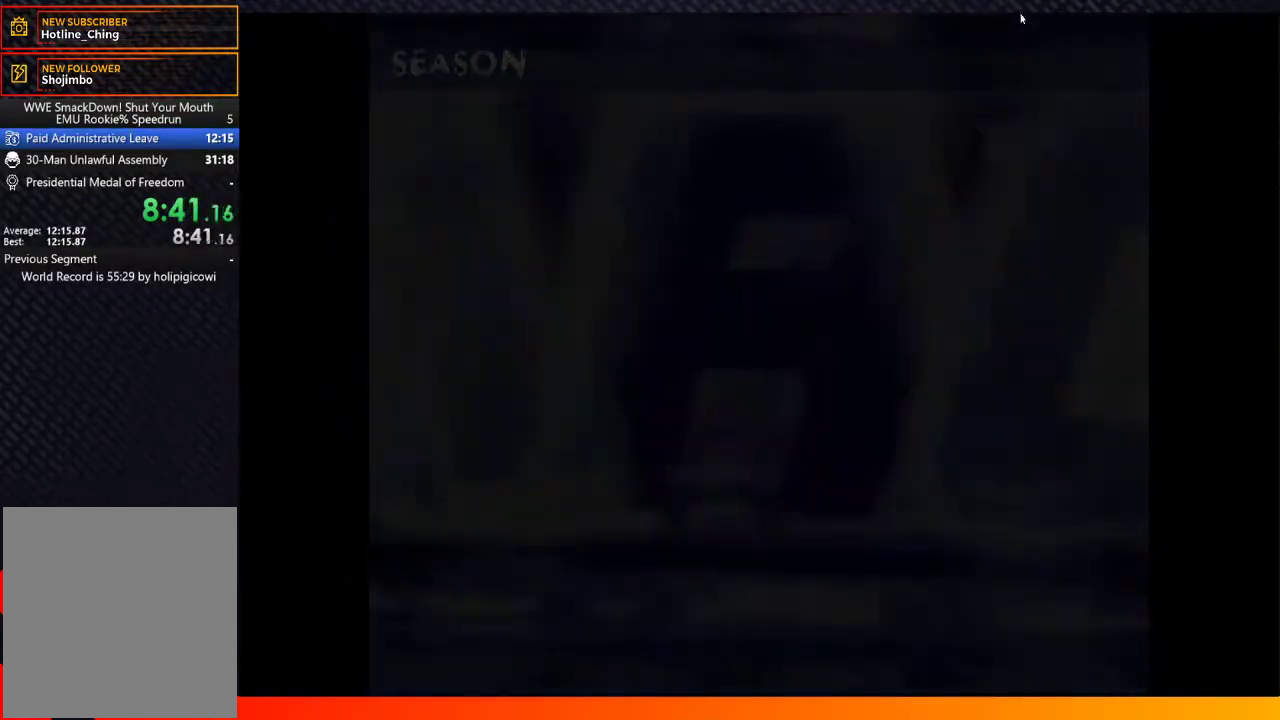
{"buttons": [], "left_stick": "center", "right_stick": "center", "events": [[17, "A", "up"], [17, "START", "down"], [67, "A", "down"], [83, "START", "up"], [317, "A", "up"], [367, "A", "down"], [467, "A", "up"]]}
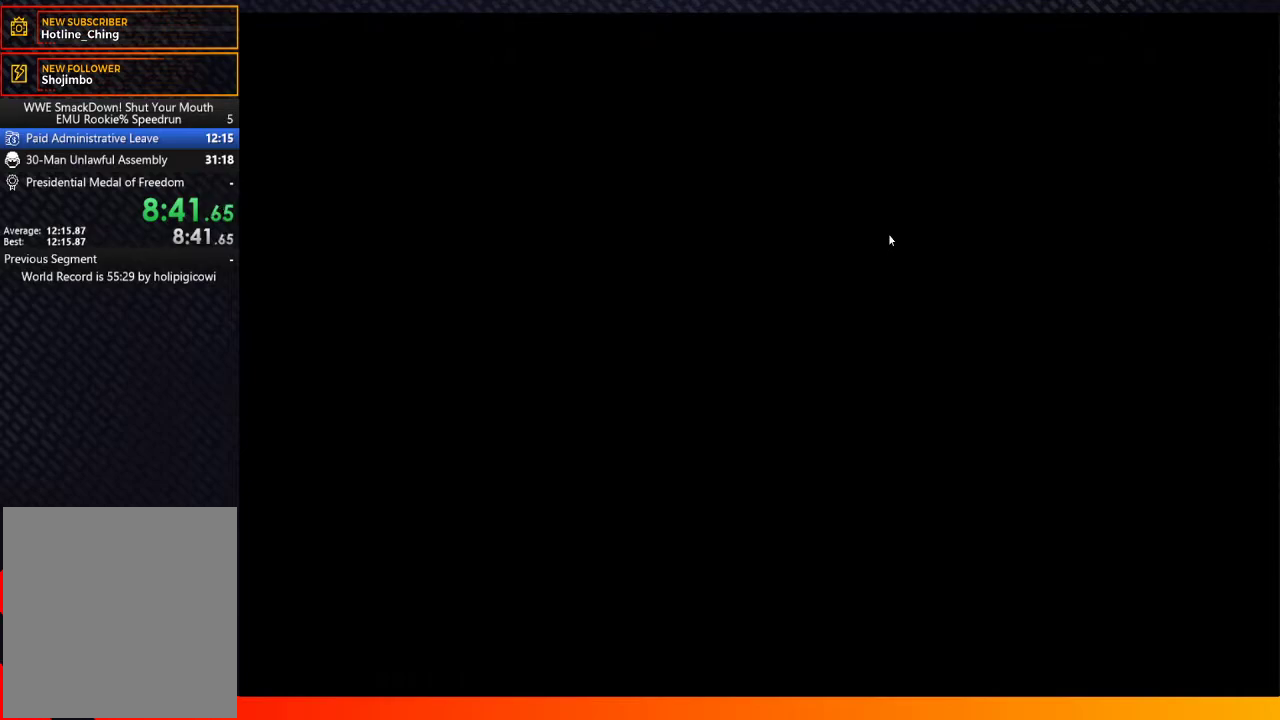
{"buttons": [], "left_stick": "center", "right_stick": "center", "events": [[50, "A", "down"], [133, "A", "up"], [217, "A", "down"], [300, "A", "up"], [383, "A", "down"], [467, "A", "up"]]}
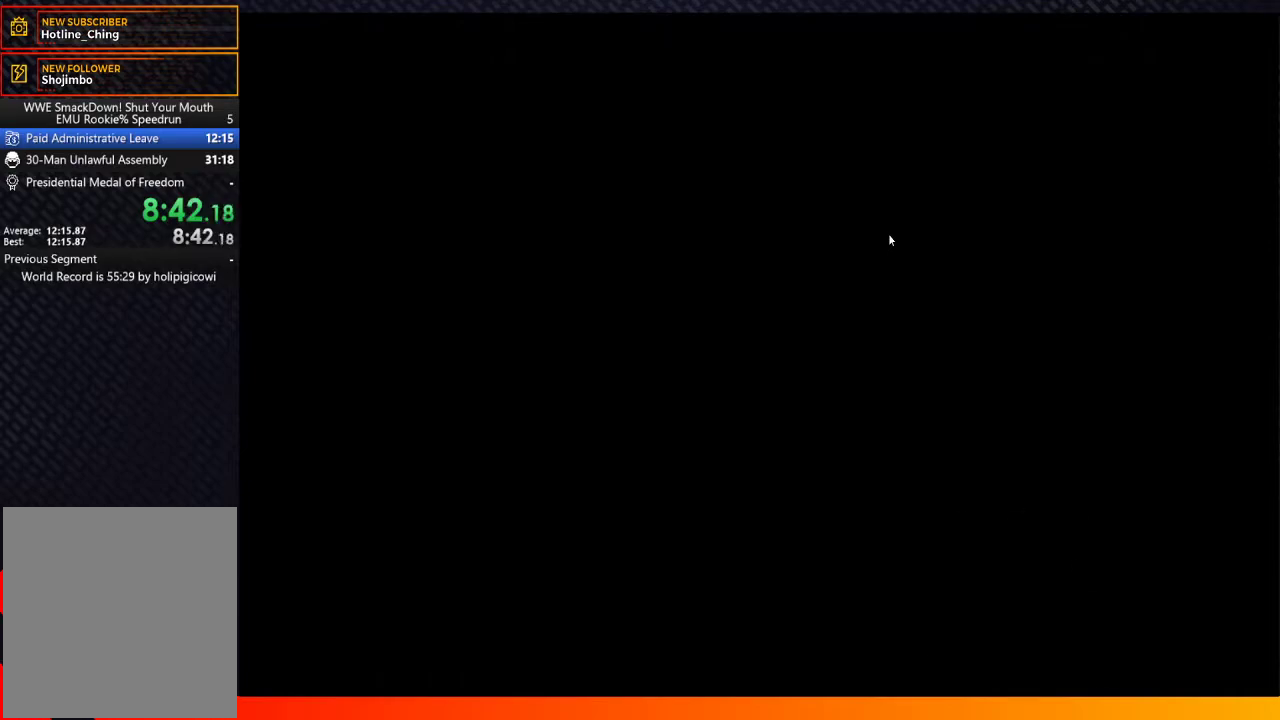
{"buttons": ["A"], "left_stick": "center", "right_stick": "center", "events": [[83, "A", "down"], [167, "A", "up"], [267, "A", "down"], [350, "A", "up"], [433, "A", "down"]]}
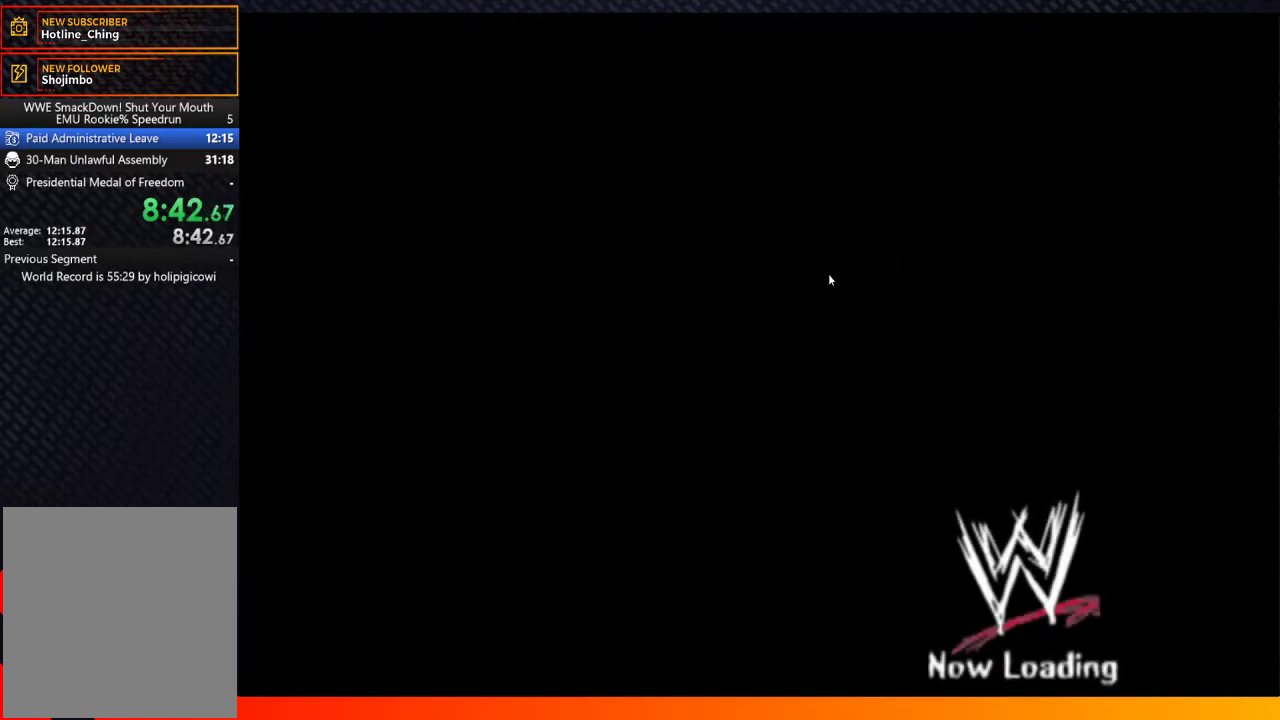
{"buttons": [], "left_stick": "center", "right_stick": "center"}
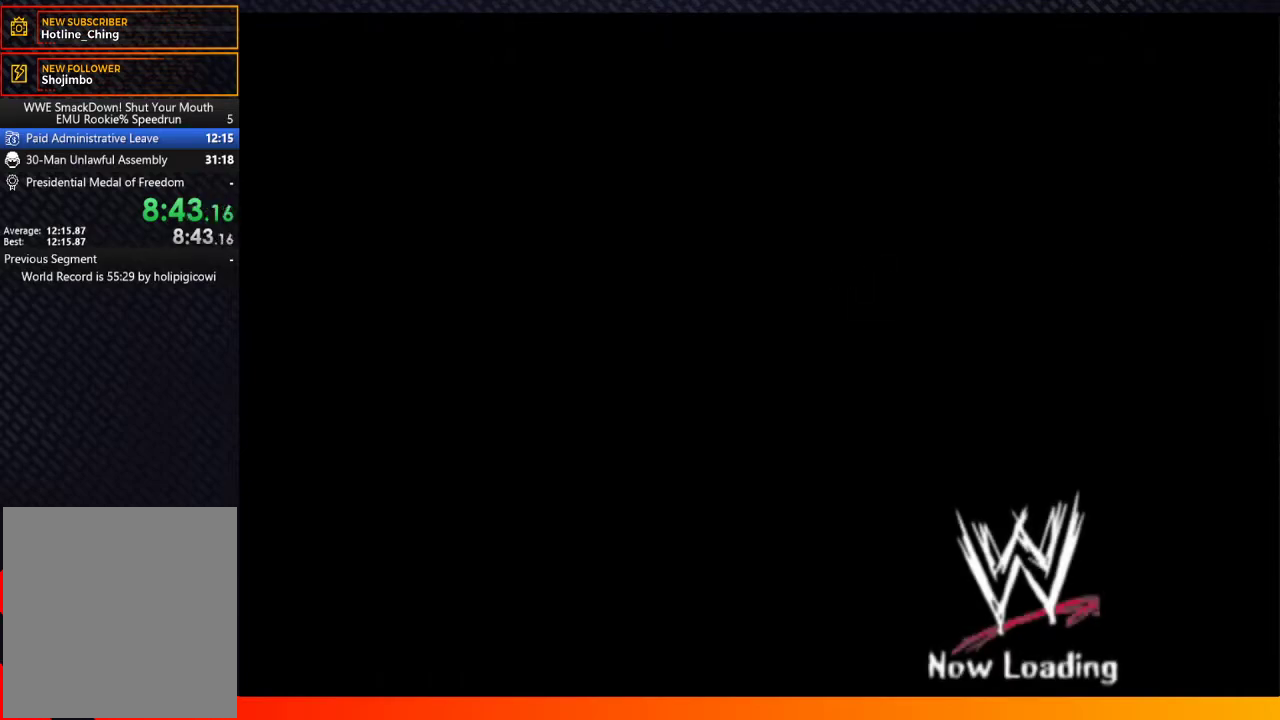
{"buttons": ["A"], "left_stick": "center", "right_stick": "center"}
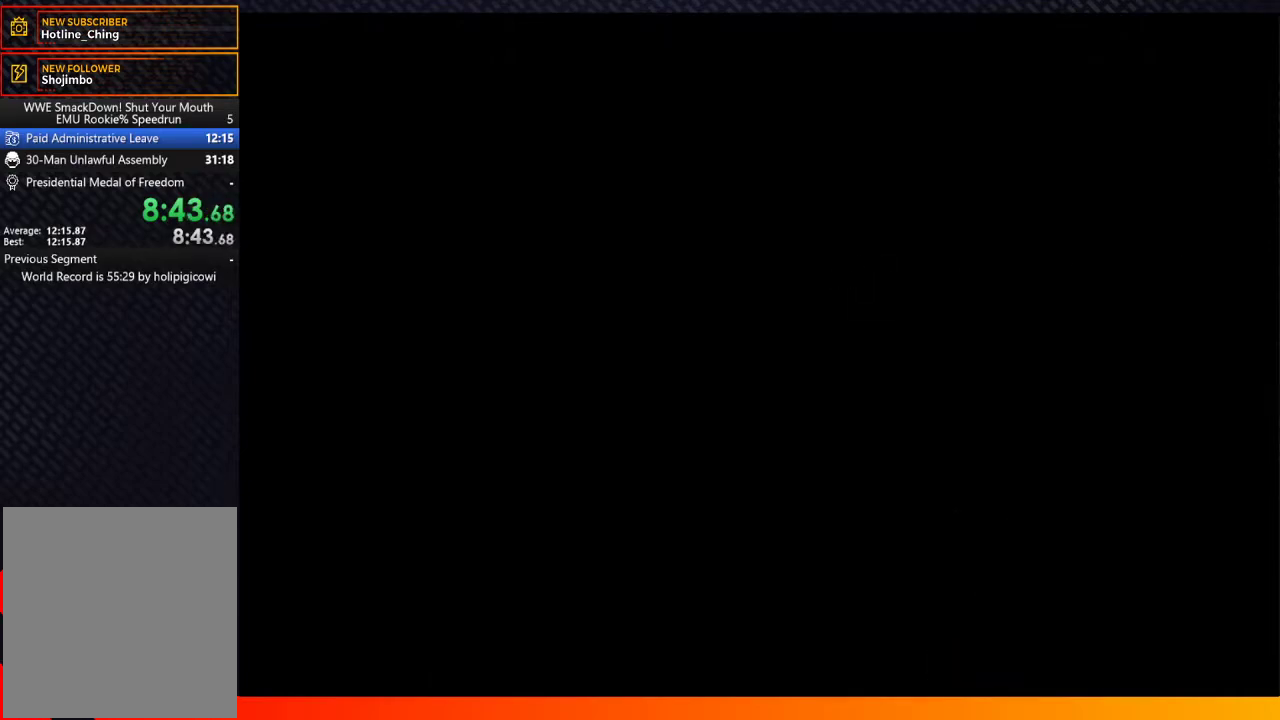
{"buttons": ["A"], "left_stick": "center", "right_stick": "center", "events": [[50, "A", "up"], [150, "A", "down"], [250, "A", "up"], [333, "A", "down"], [400, "A", "up"], [500, "A", "down"]]}
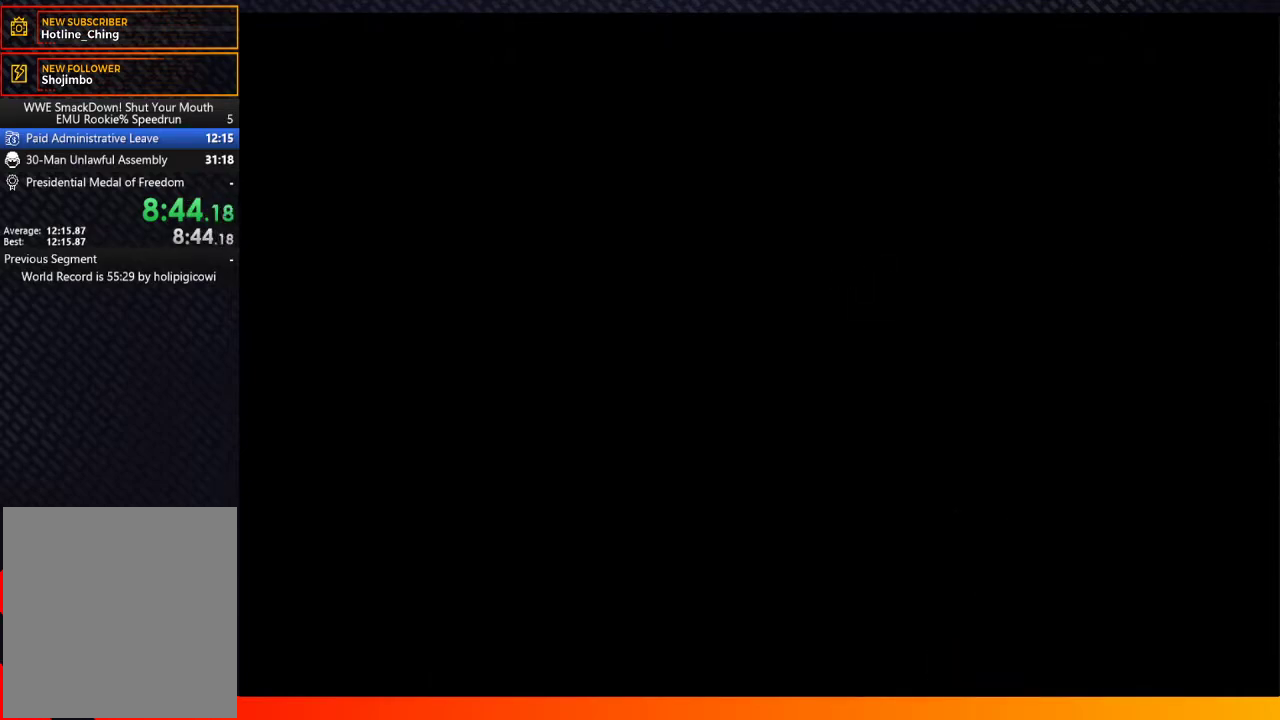
{"buttons": [], "left_stick": "center", "right_stick": "center", "events": [[83, "A", "up"], [167, "A", "down"], [267, "A", "up"], [367, "A", "down"], [450, "A", "up"]]}
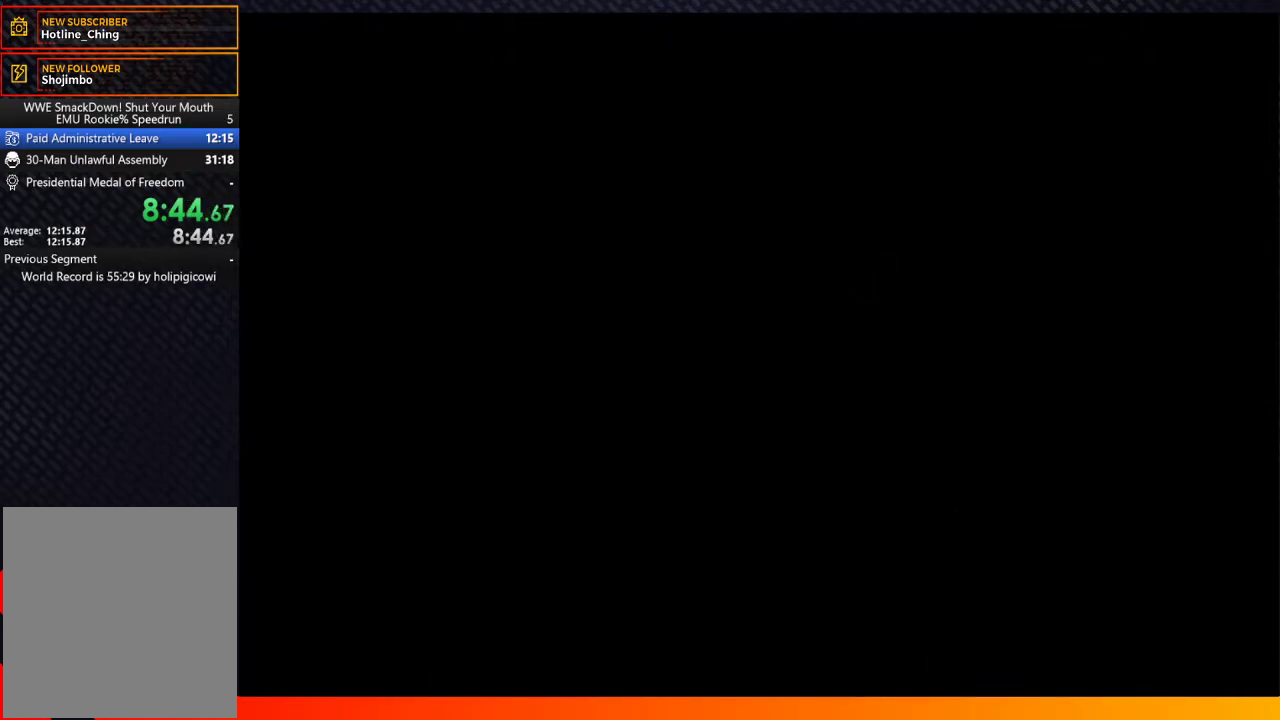
{"buttons": ["A"], "left_stick": "center", "right_stick": "center", "events": [[50, "A", "down"], [167, "A", "up"], [250, "A", "down"], [367, "A", "up"], [467, "A", "down"]]}
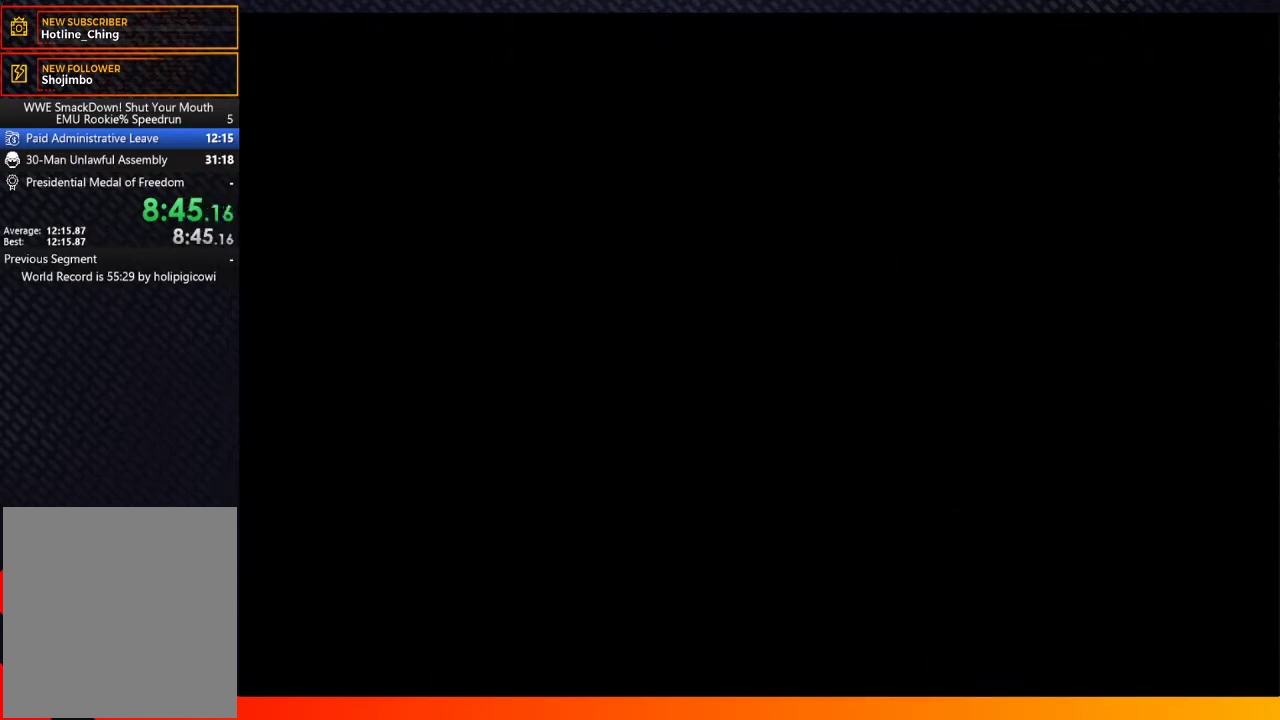
{"buttons": [], "left_stick": "center", "right_stick": "center", "events": [[17, "A", "up"], [167, "A", "down"], [267, "A", "up"], [400, "A", "down"], [500, "A", "up"]]}
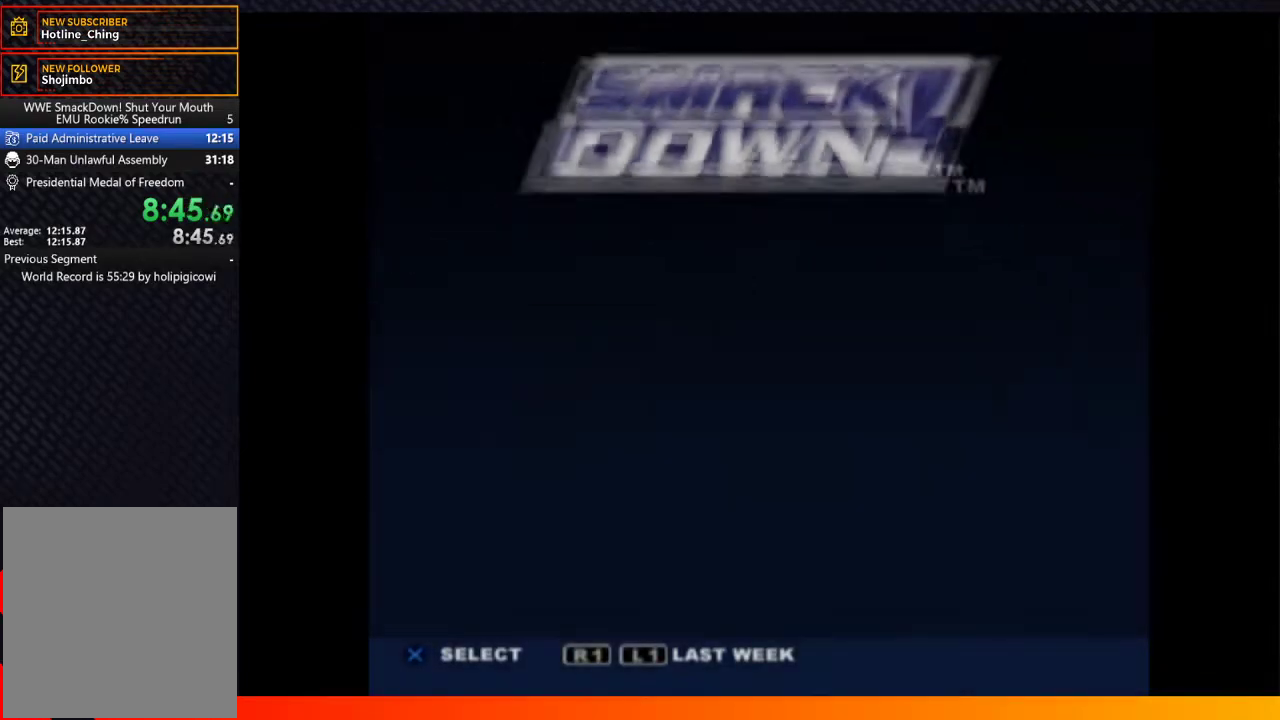
{"buttons": ["A"], "left_stick": "center", "right_stick": "center", "events": [[117, "A", "down"], [183, "A", "up"], [300, "A", "down"], [367, "A", "up"], [450, "A", "down"]]}
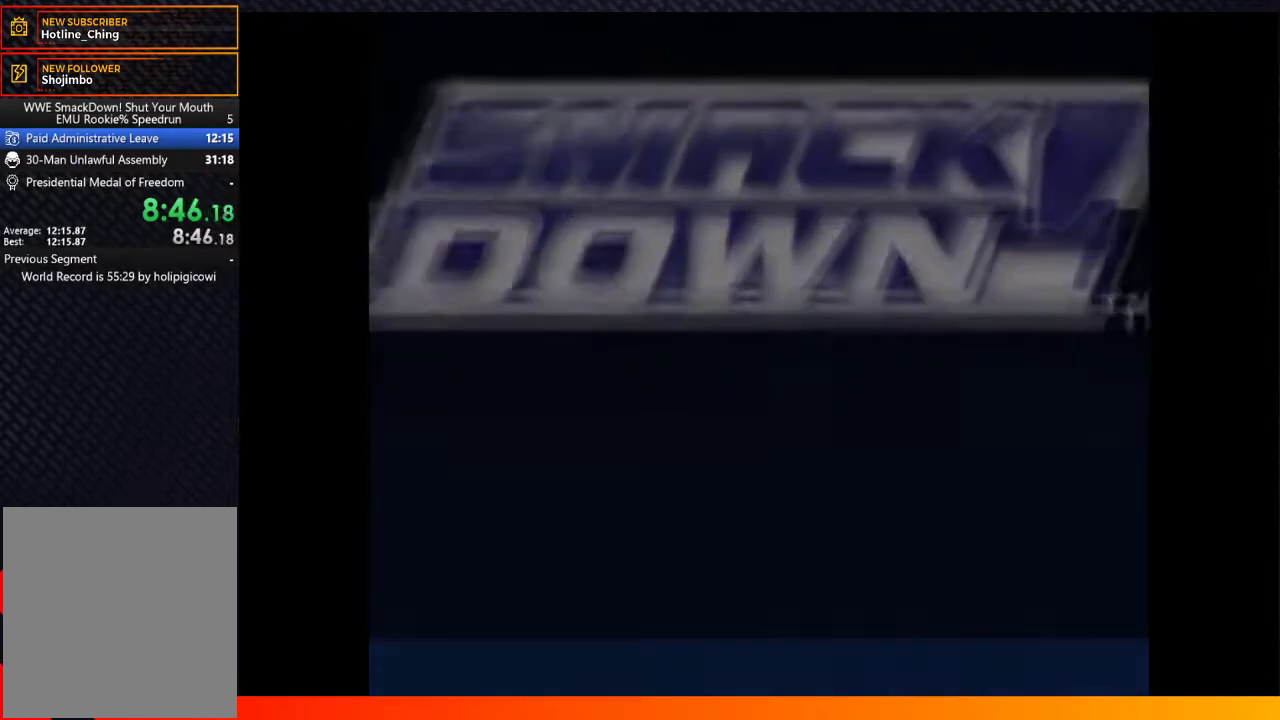
{"buttons": [], "left_stick": "center", "right_stick": "center", "events": [[17, "A", "up"], [117, "A", "down"], [183, "A", "up"]]}
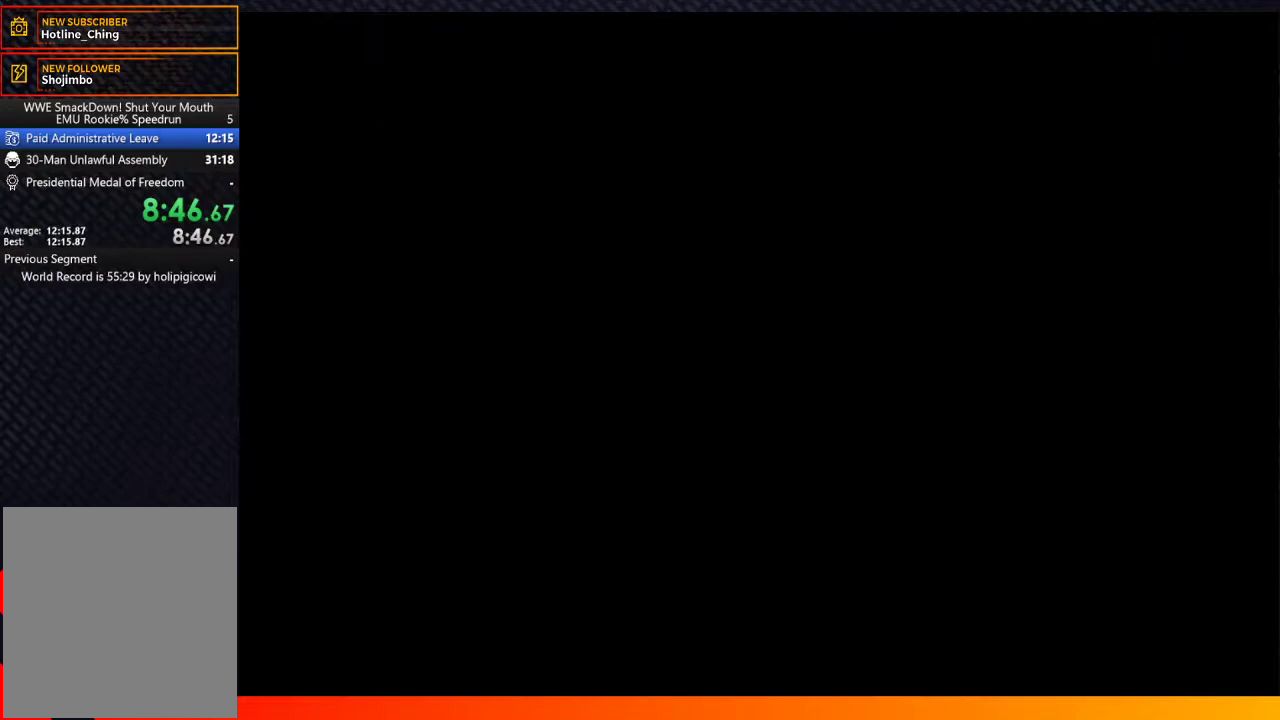
{"buttons": ["A"], "left_stick": "center", "right_stick": "center", "events": [[17, "A", "down"], [100, "A", "up"], [217, "A", "down"], [317, "A", "up"], [467, "A", "down"]]}
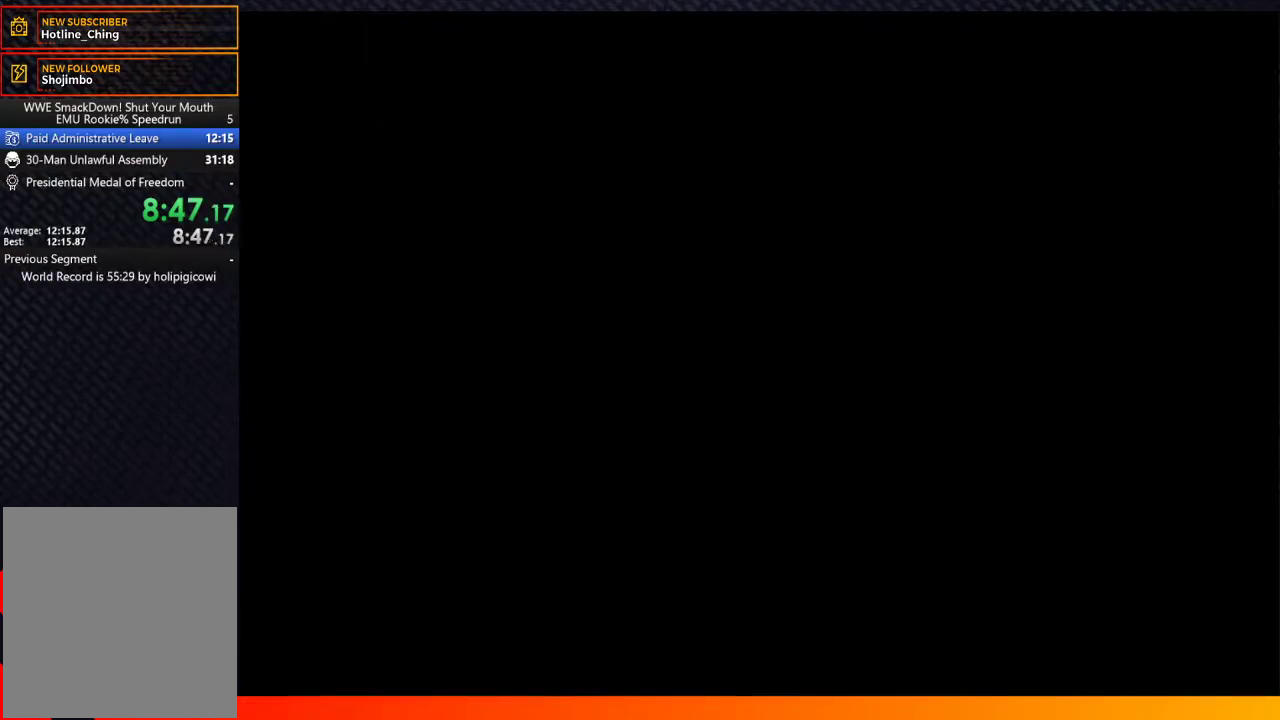
{"buttons": ["A"], "left_stick": "center", "right_stick": "center", "events": [[100, "A", "up"], [233, "A", "down"], [317, "A", "up"], [417, "A", "down"]]}
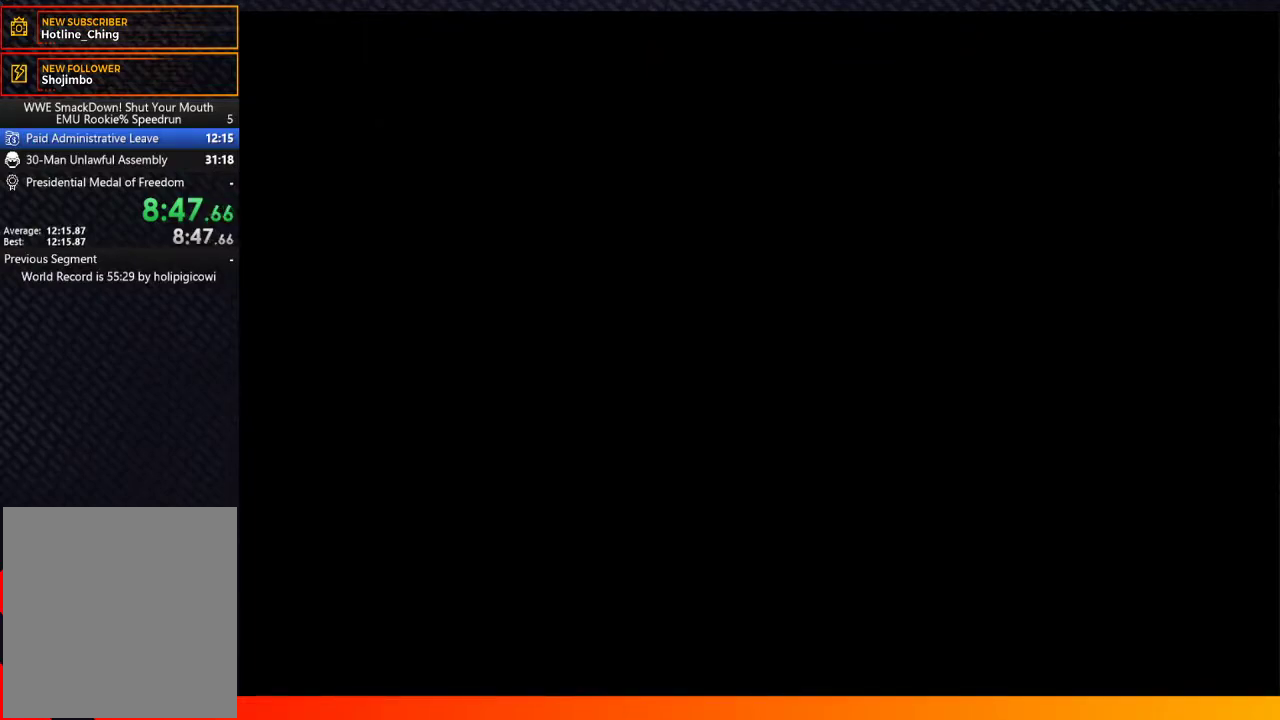
{"buttons": ["A"], "left_stick": "center", "right_stick": "center", "events": [[17, "A", "up"], [117, "A", "down"], [233, "A", "up"], [317, "A", "down"], [433, "A", "up"], [500, "A", "down"]]}
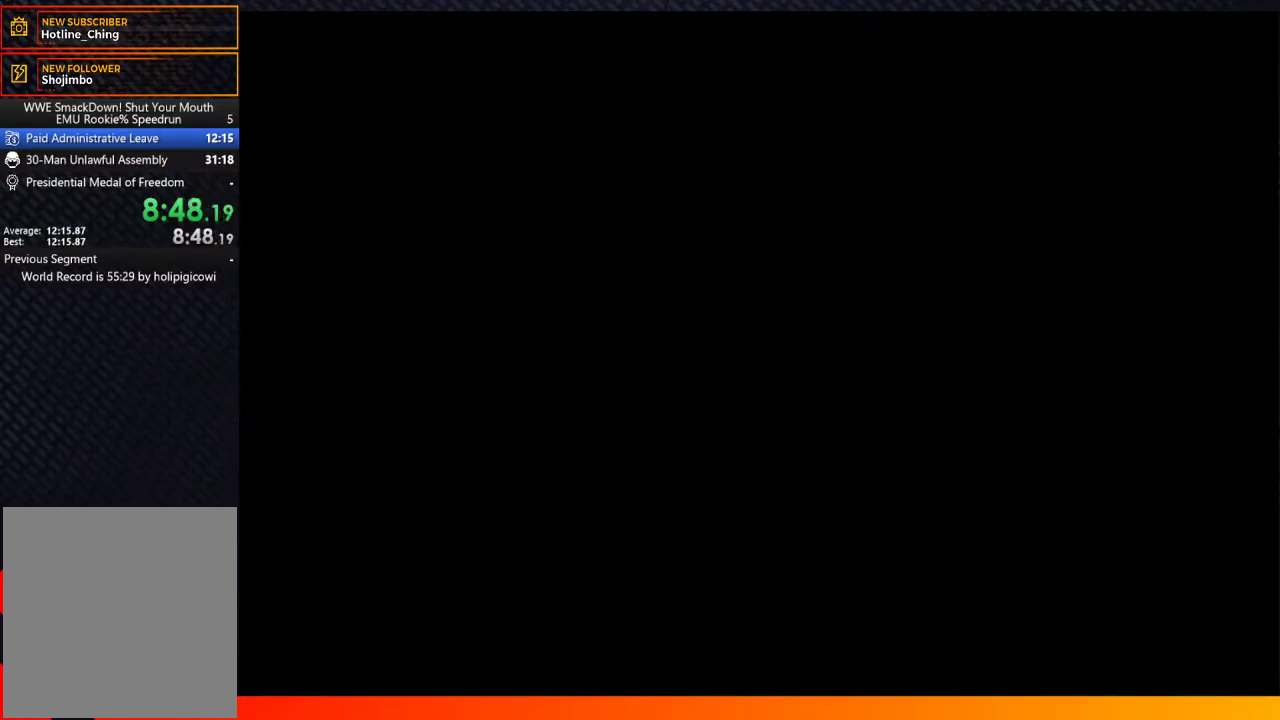
{"buttons": ["A"], "left_stick": "center", "right_stick": "center", "events": [[83, "A", "up"], [217, "A", "down"], [317, "A", "up"], [417, "A", "down"]]}
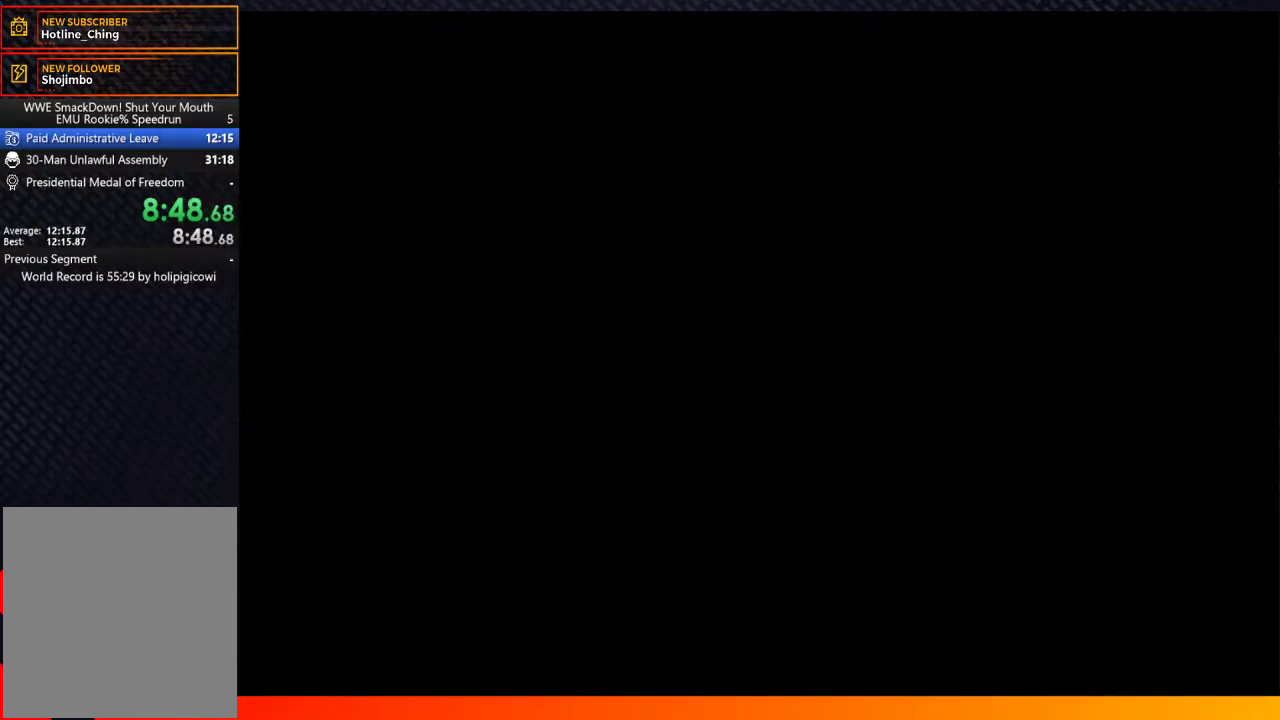
{"buttons": ["A"], "left_stick": "center", "right_stick": "center", "events": [[17, "A", "up"], [133, "A", "down"], [217, "A", "up"], [300, "A", "down"], [400, "A", "up"], [483, "A", "down"]]}
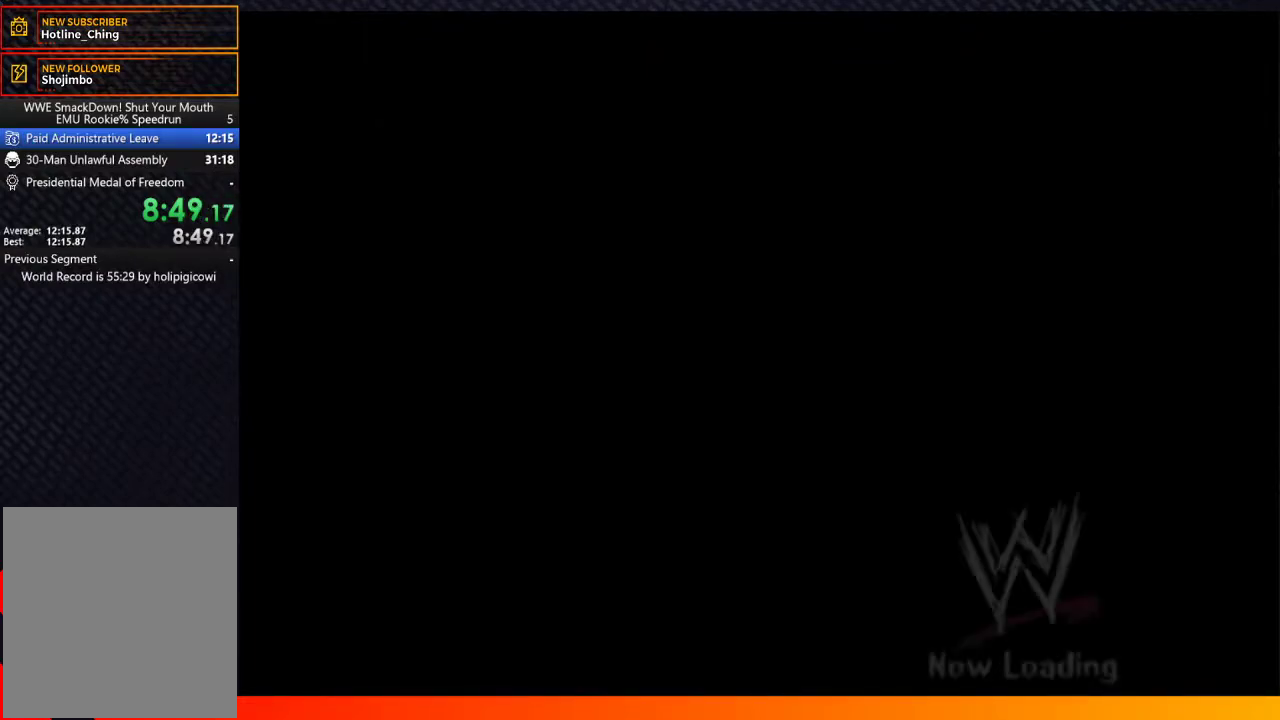
{"buttons": ["A"], "left_stick": "center", "right_stick": "center", "events": [[67, "A", "up"], [167, "A", "down"], [233, "A", "up"], [333, "A", "down"], [400, "A", "up"], [467, "A", "down"]]}
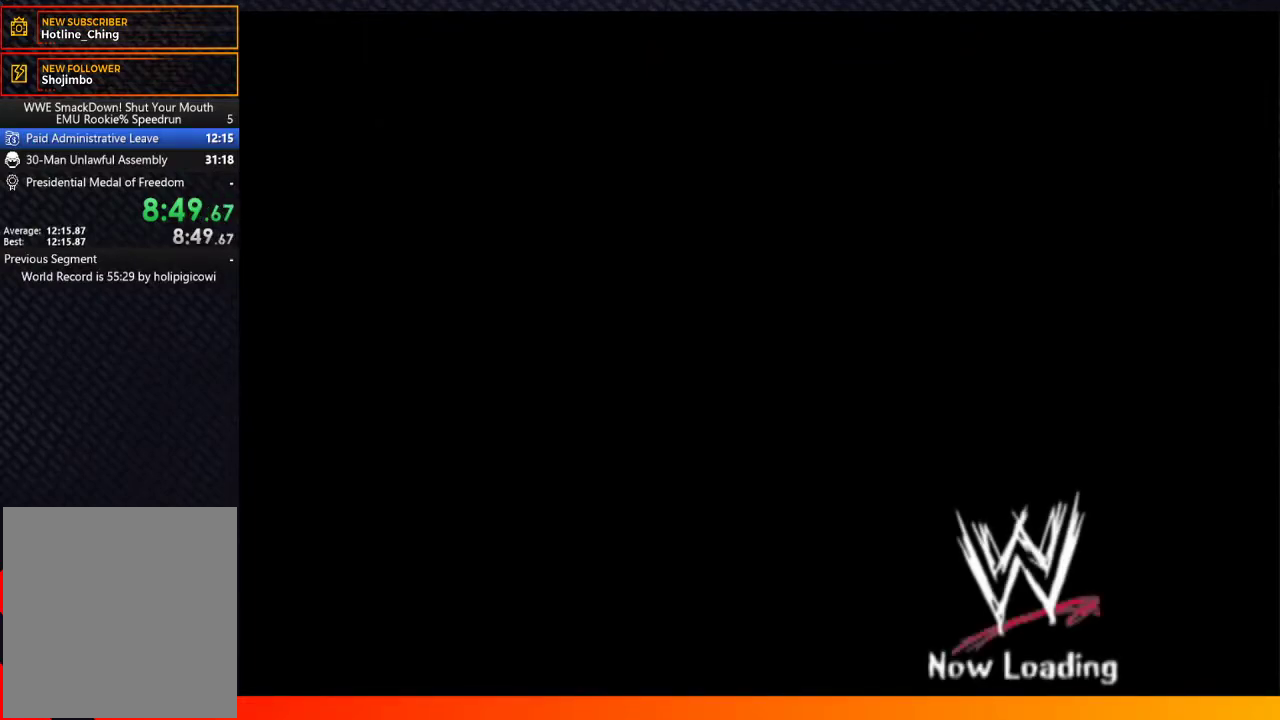
{"buttons": ["A"], "left_stick": "center", "right_stick": "center", "events": [[67, "A", "up"], [150, "A", "down"], [217, "A", "up"], [317, "A", "down"], [383, "A", "up"], [483, "A", "down"]]}
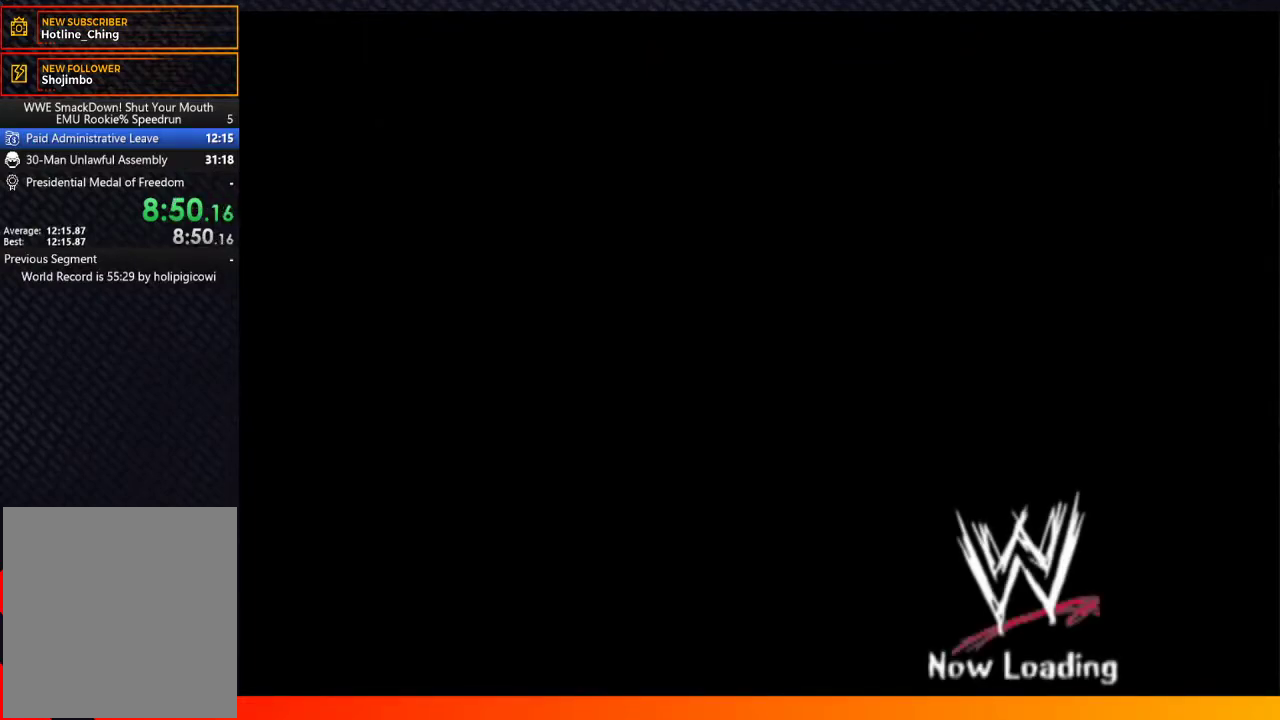
{"buttons": ["A"], "left_stick": "center", "right_stick": "center", "events": [[67, "A", "up"], [350, "A", "down"]]}
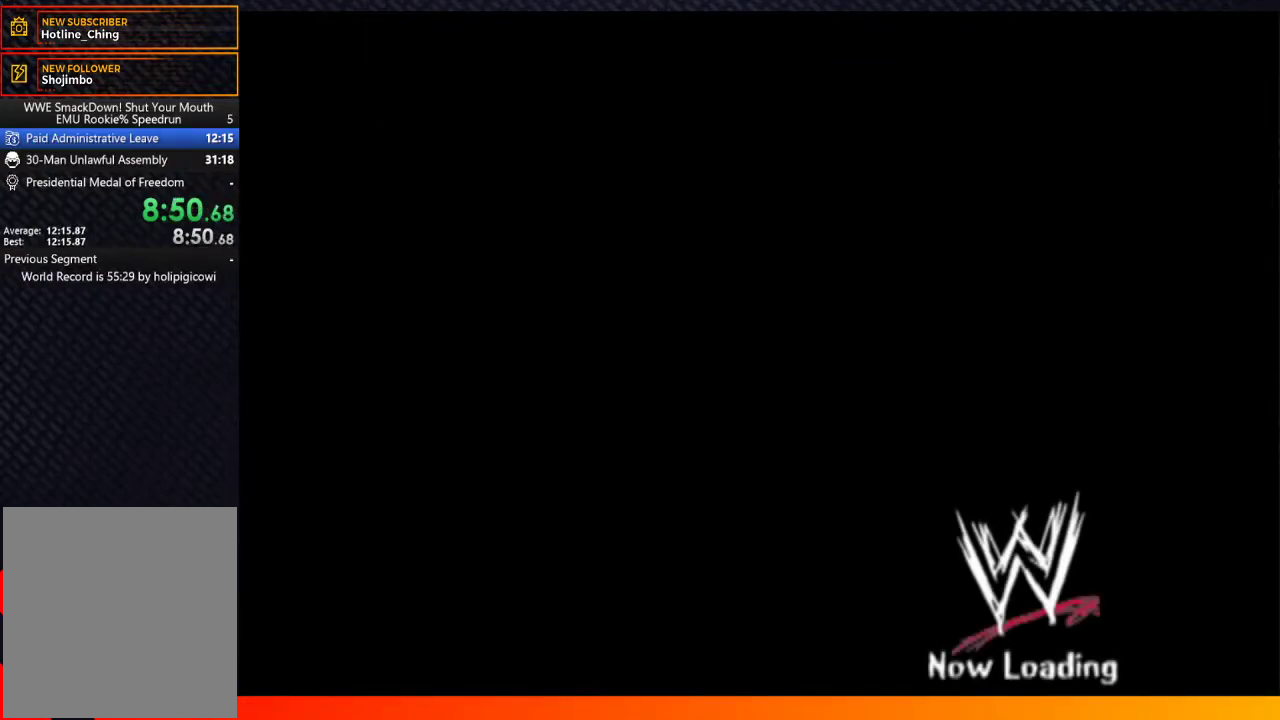
{"buttons": [], "left_stick": "center", "right_stick": "center", "events": [[100, "A", "up"], [167, "A", "down"], [450, "A", "up"]]}